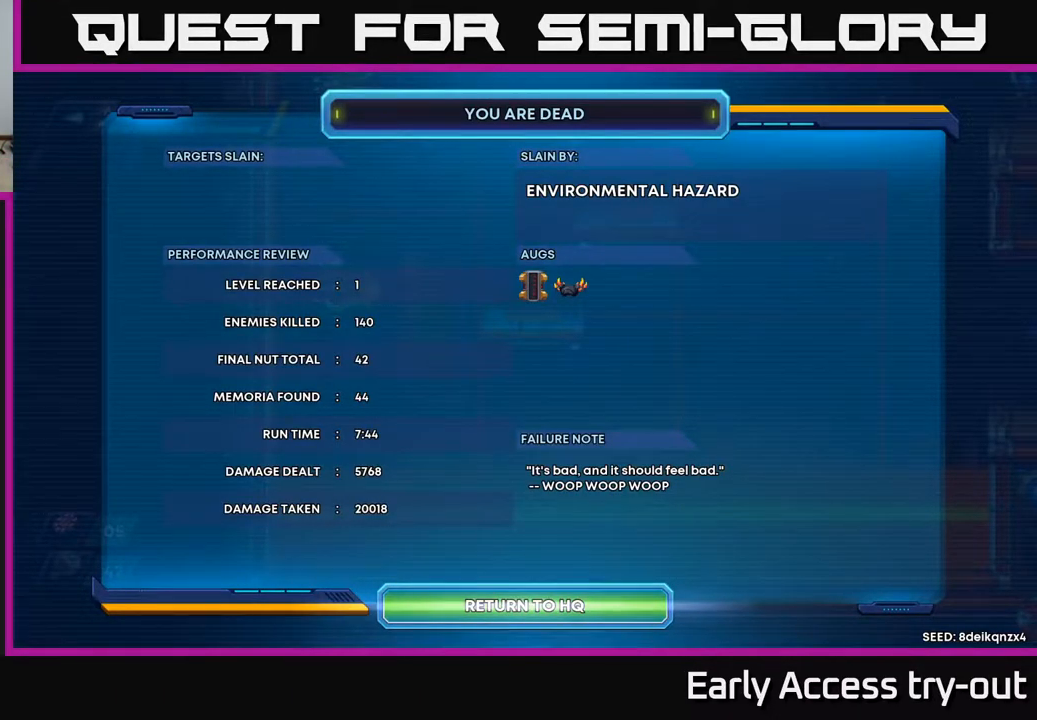
Gameplay with a controller (Xbox layout); each line is a JSON object with the inputs held at the frame after it. "events" lists button and stick changes between this image and that frame as [ms after this image, input, new state], when the widget could be followed in between.
{"buttons": [], "left_stick": "center", "right_stick": "center", "events": [[284, "A", "down"], [350, "A", "up"]]}
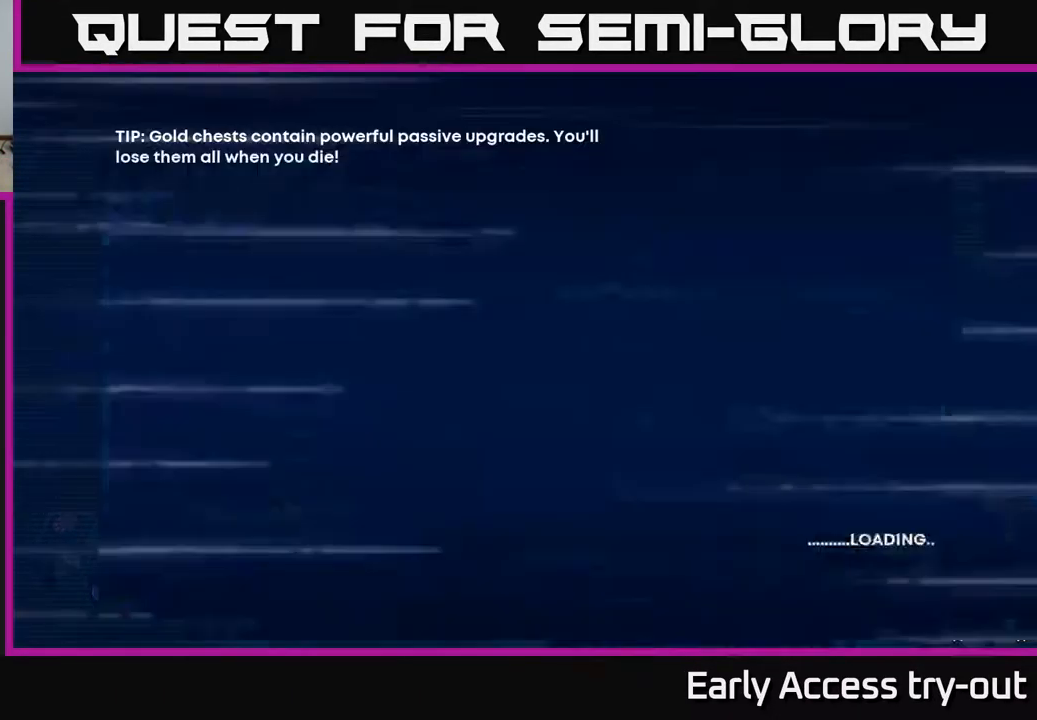
{"buttons": [], "left_stick": "center", "right_stick": "center", "events": []}
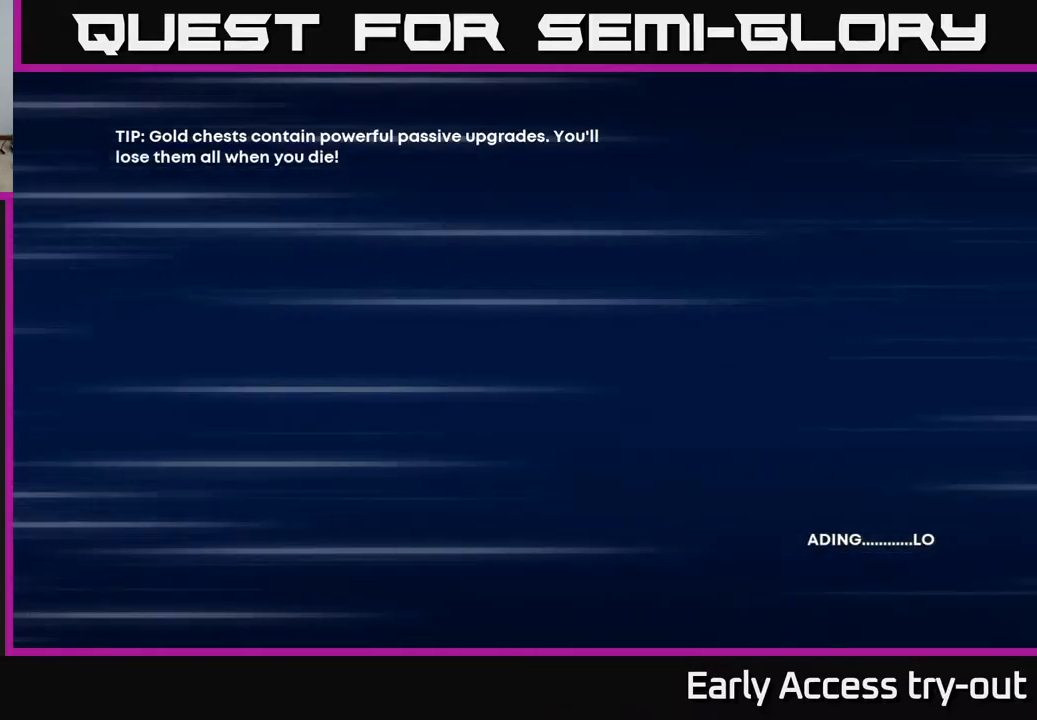
{"buttons": [], "left_stick": "center", "right_stick": "center", "events": []}
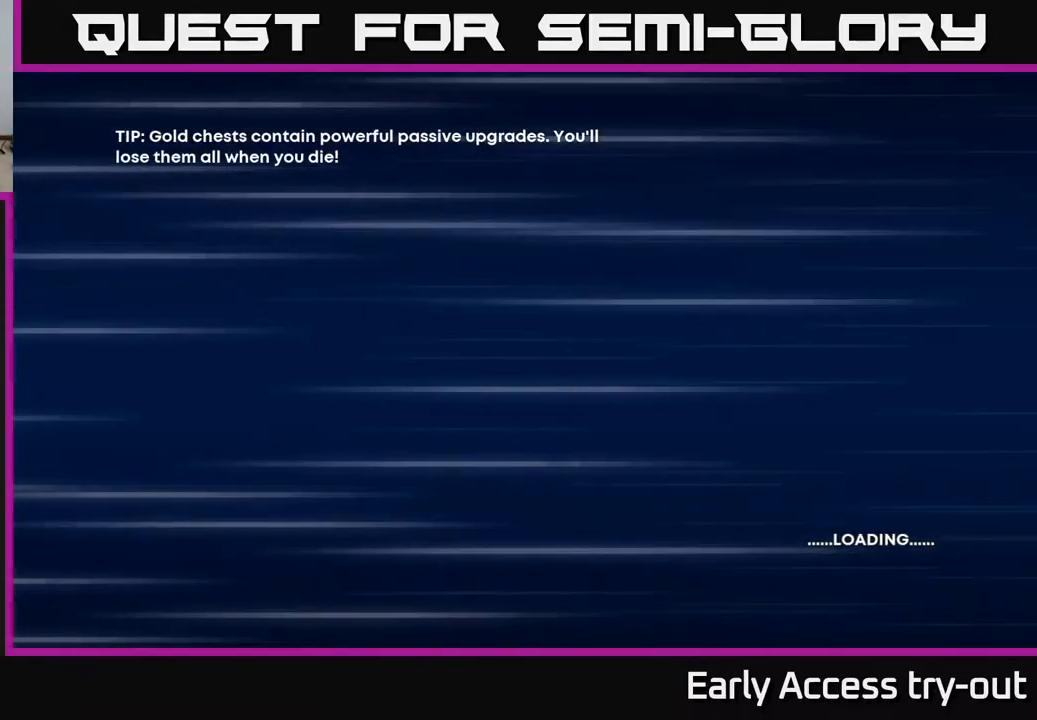
{"buttons": [], "left_stick": "center", "right_stick": "center", "events": []}
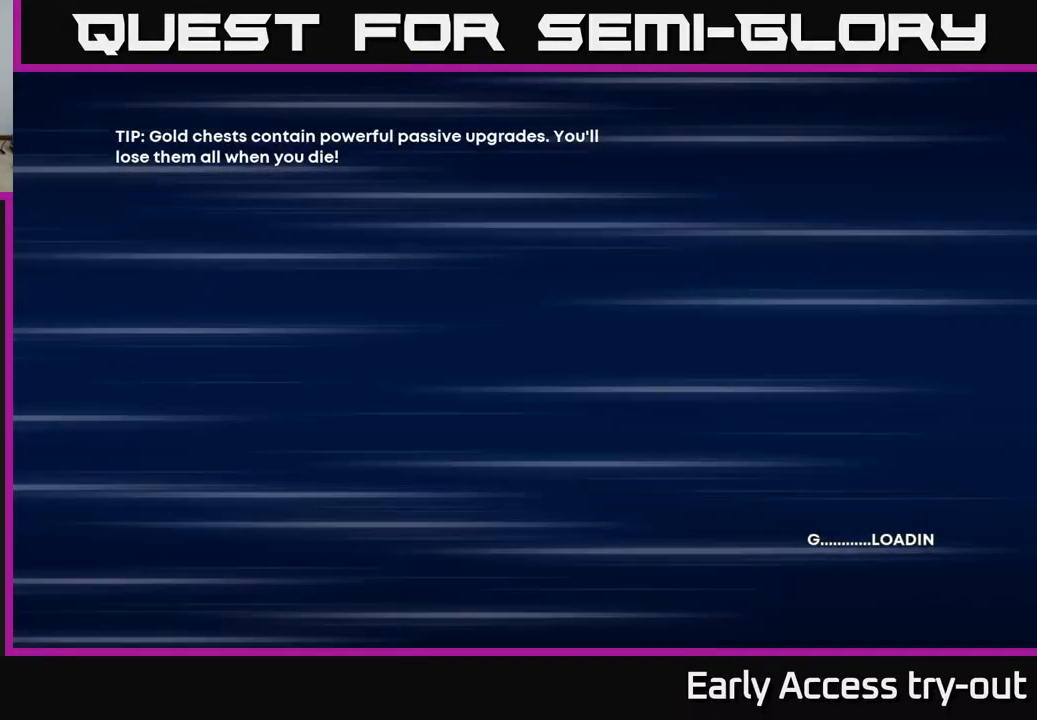
{"buttons": [], "left_stick": "center", "right_stick": "center", "events": []}
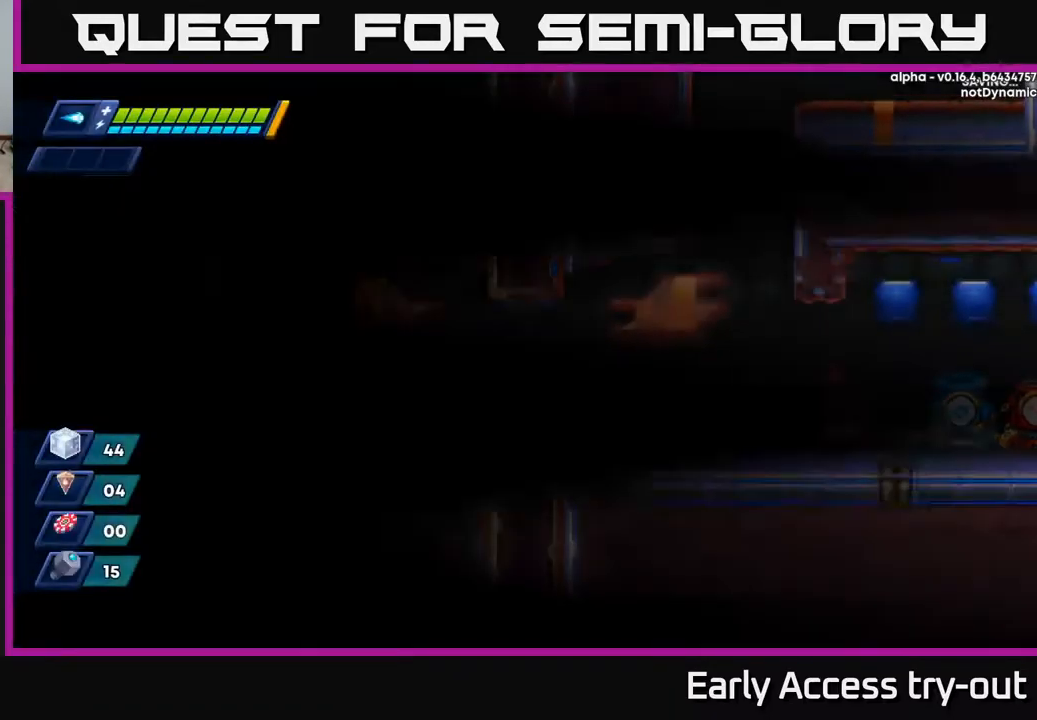
{"buttons": [], "left_stick": "center", "right_stick": "center", "events": []}
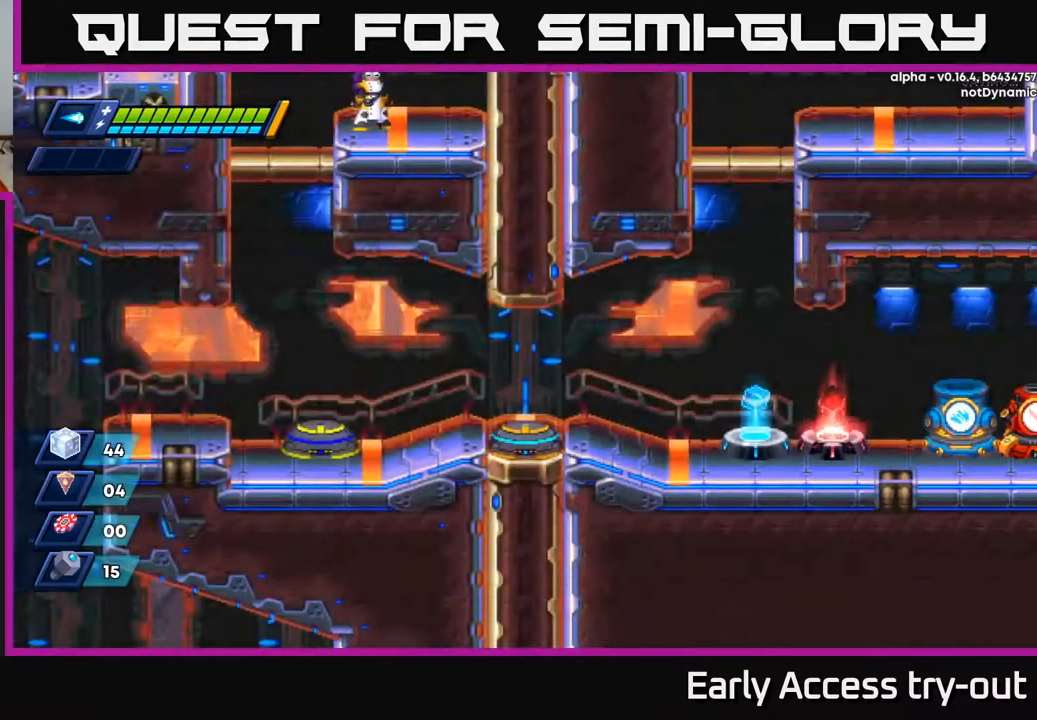
{"buttons": [], "left_stick": "center", "right_stick": "center", "events": []}
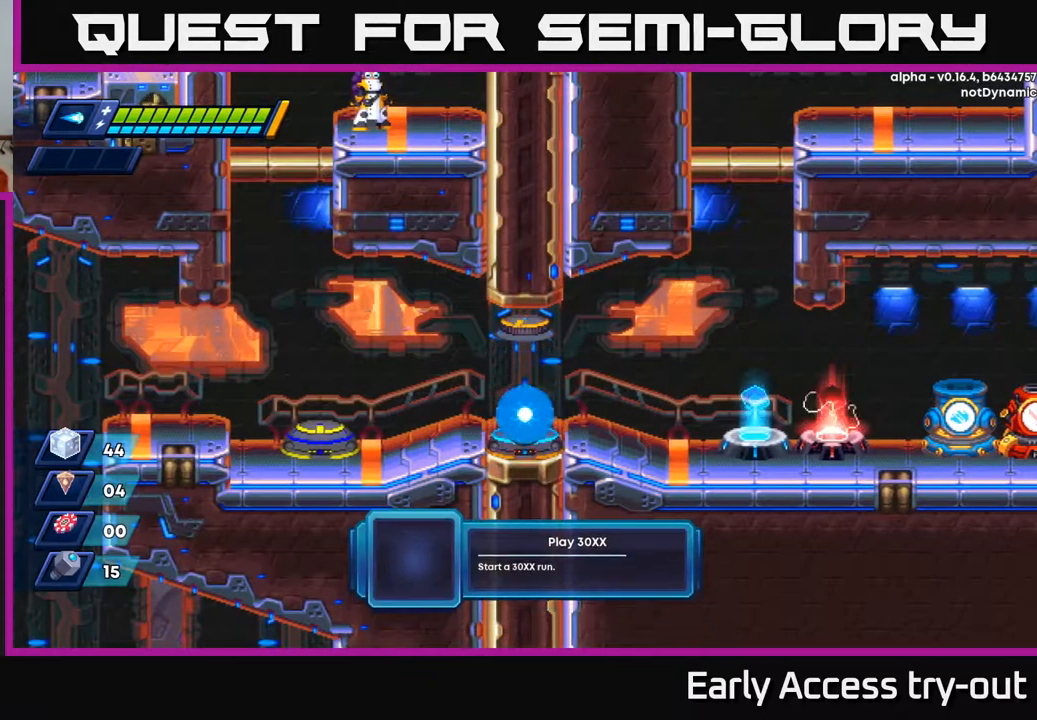
{"buttons": [], "left_stick": "center", "right_stick": "center", "events": []}
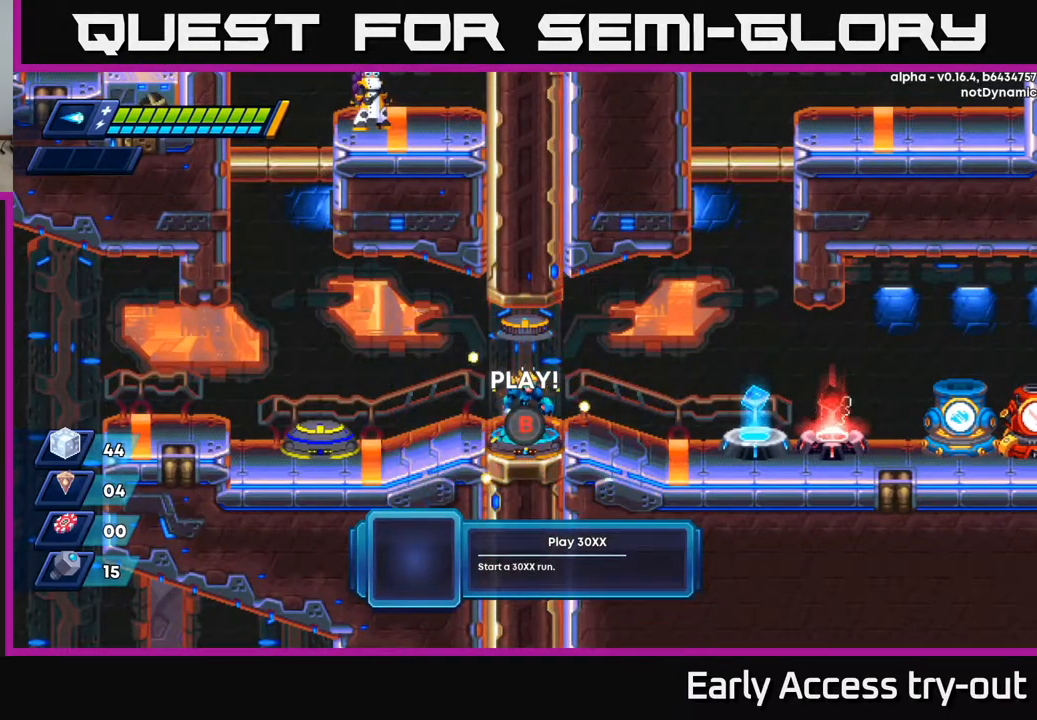
{"buttons": ["DPAD_LEFT"], "left_stick": "center", "right_stick": "center", "events": [[134, "DPAD_RIGHT", "down"], [284, "DPAD_RIGHT", "up"], [334, "DPAD_LEFT", "down"]]}
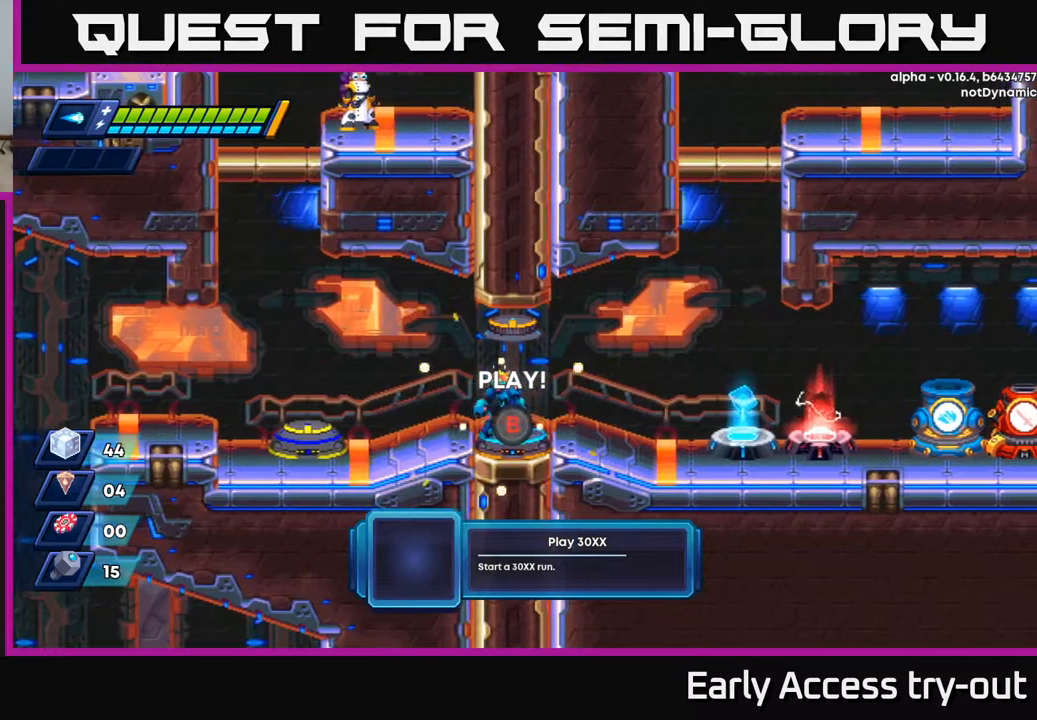
{"buttons": [], "left_stick": "center", "right_stick": "center", "events": [[34, "DPAD_LEFT", "up"], [134, "B", "down"], [200, "B", "up"]]}
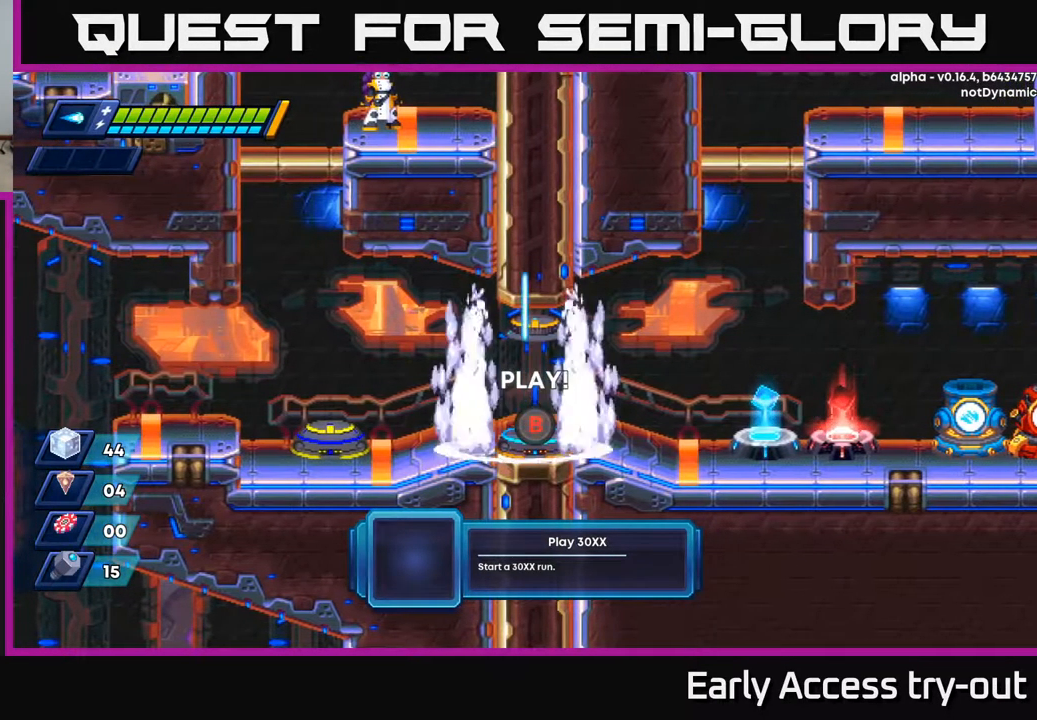
{"buttons": [], "left_stick": "center", "right_stick": "center", "events": []}
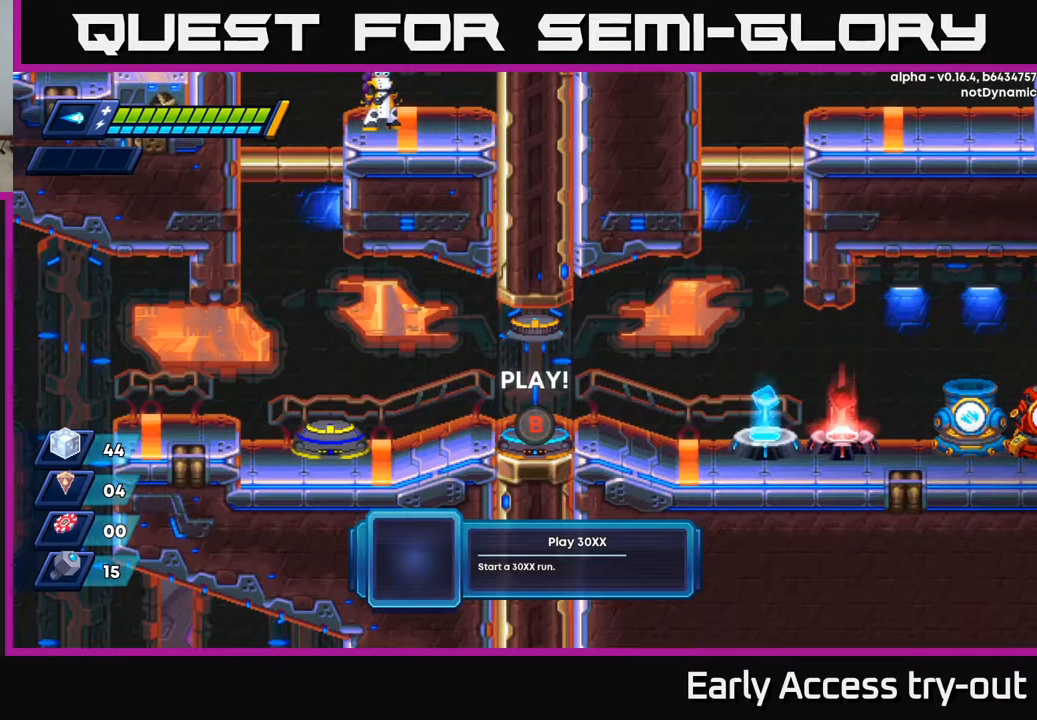
{"buttons": [], "left_stick": "center", "right_stick": "center", "events": [[267, "B", "down"], [434, "B", "up"]]}
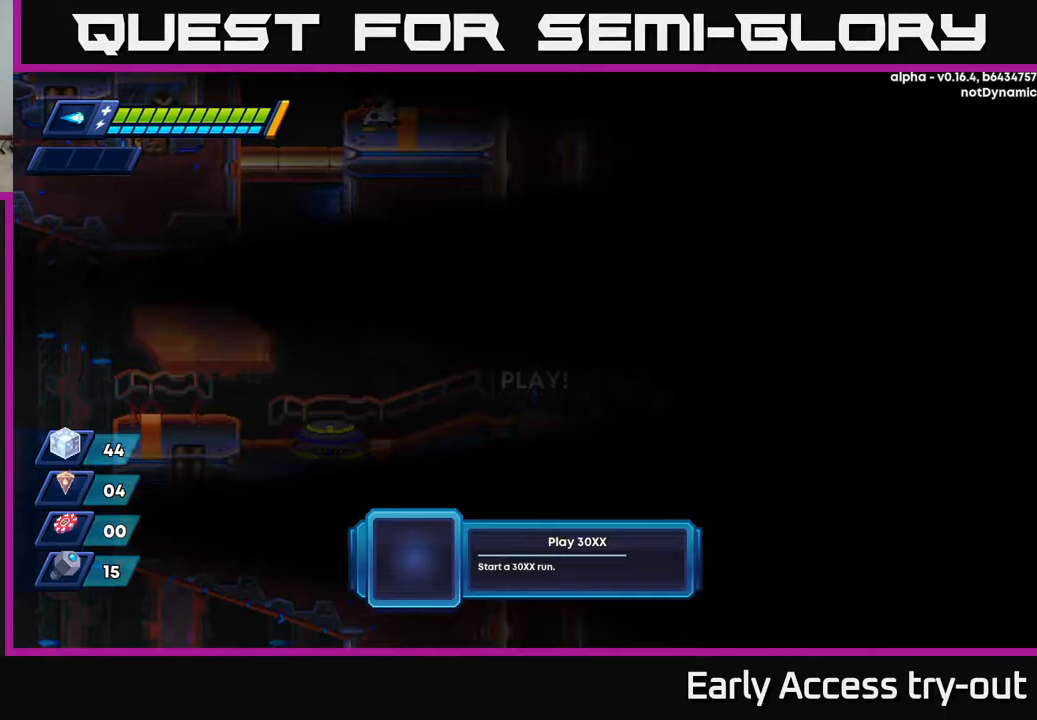
{"buttons": ["A"], "left_stick": "center", "right_stick": "center", "events": [[117, "A", "down"], [283, "X", "down"], [350, "A", "up"], [467, "A", "down"], [500, "X", "up"]]}
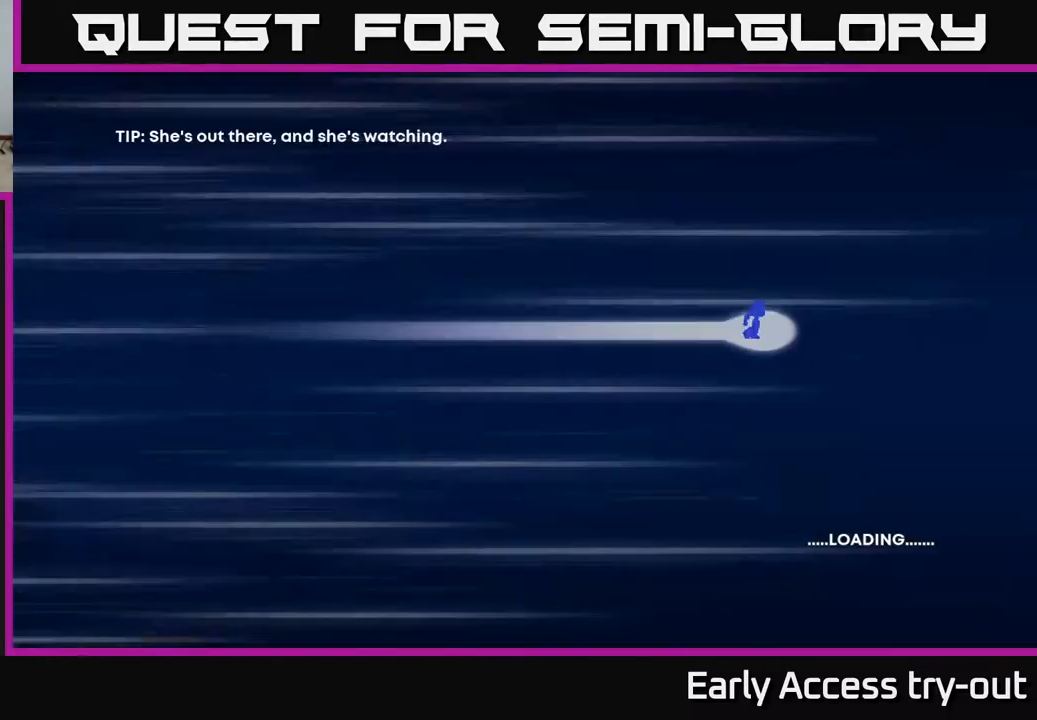
{"buttons": [], "left_stick": "center", "right_stick": "center", "events": [[50, "X", "down"], [67, "A", "up"], [200, "X", "up"], [250, "A", "down"], [267, "X", "down"], [333, "A", "up"], [383, "X", "up"]]}
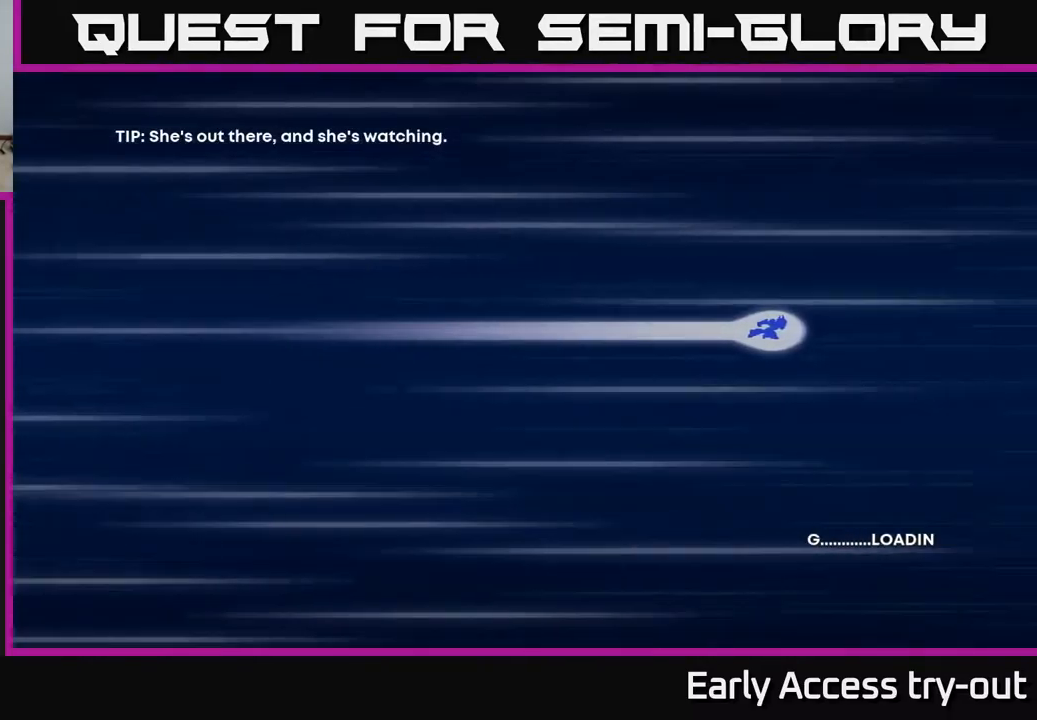
{"buttons": [], "left_stick": "center", "right_stick": "center", "events": [[50, "A", "down"], [50, "X", "down"], [133, "A", "up"], [133, "X", "up"]]}
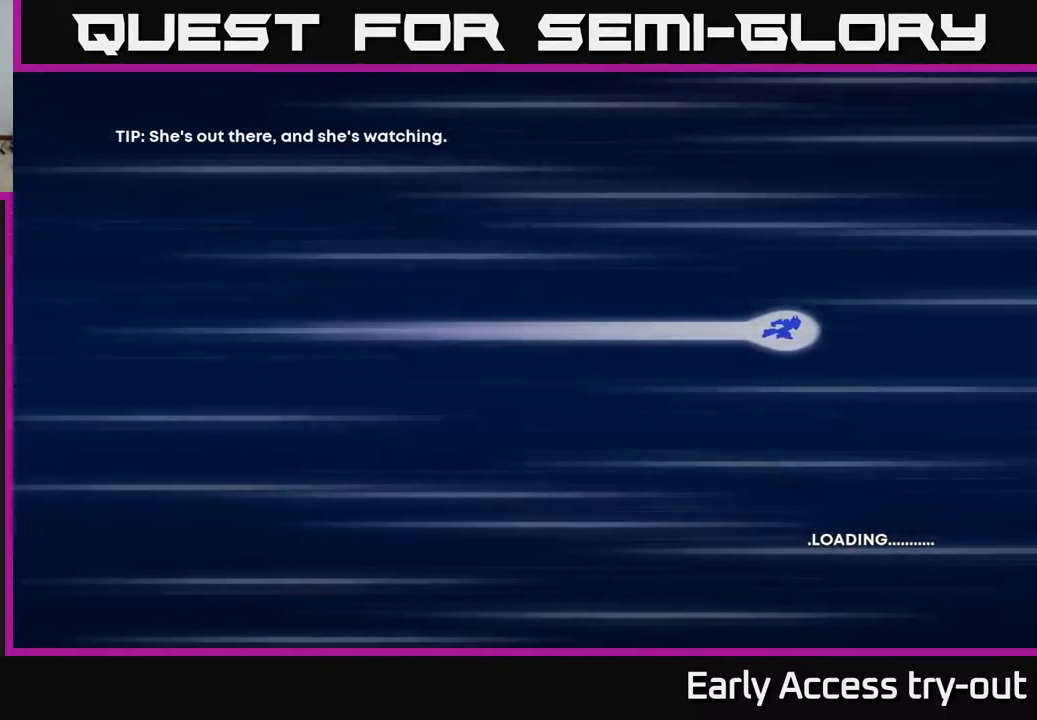
{"buttons": [], "left_stick": "center", "right_stick": "center", "events": [[217, "A", "down"], [333, "X", "down"], [367, "A", "up"], [500, "X", "up"]]}
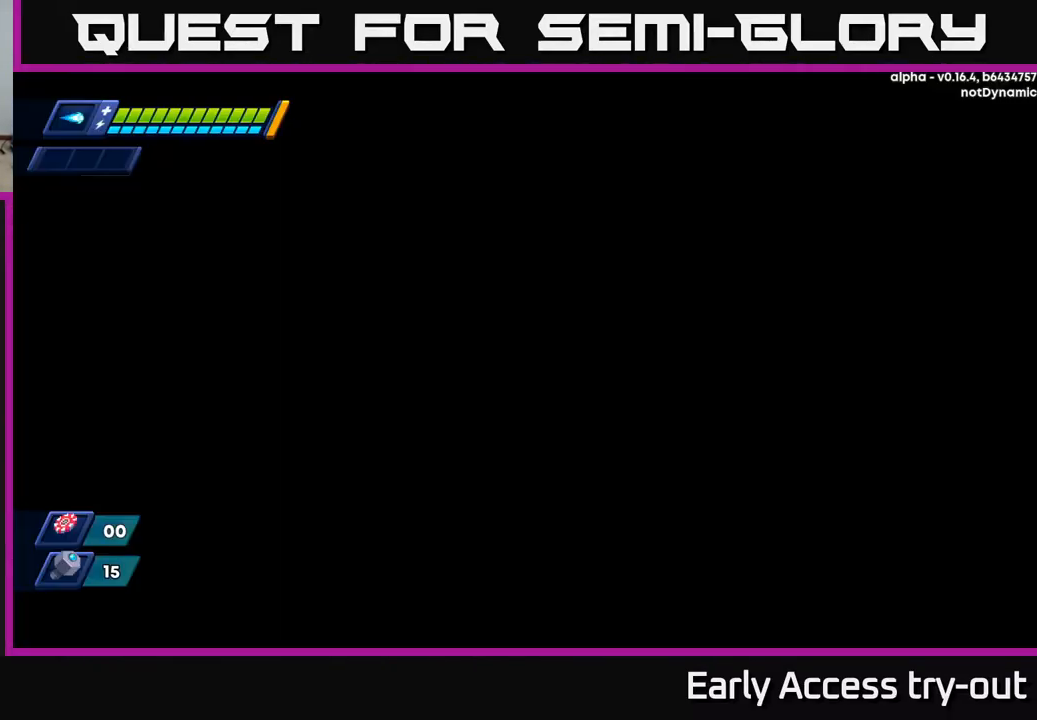
{"buttons": [], "left_stick": "center", "right_stick": "center", "events": [[17, "A", "down"], [83, "X", "down"], [133, "A", "up"], [250, "X", "up"]]}
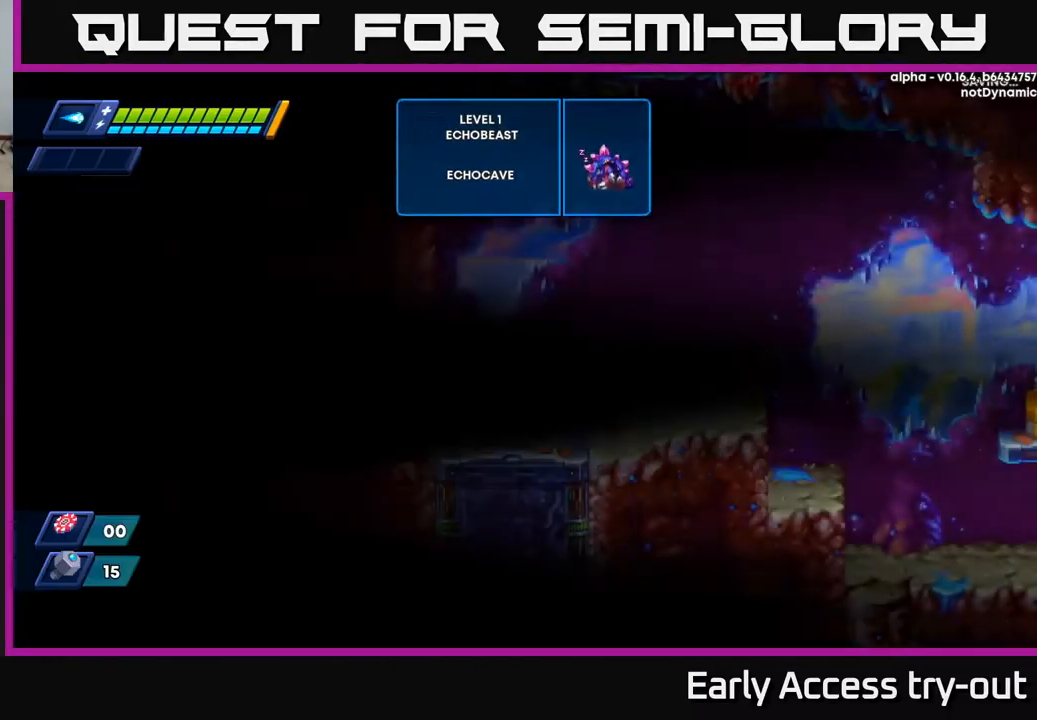
{"buttons": ["DPAD_RIGHT"], "left_stick": "center", "right_stick": "center", "events": [[500, "DPAD_RIGHT", "down"]]}
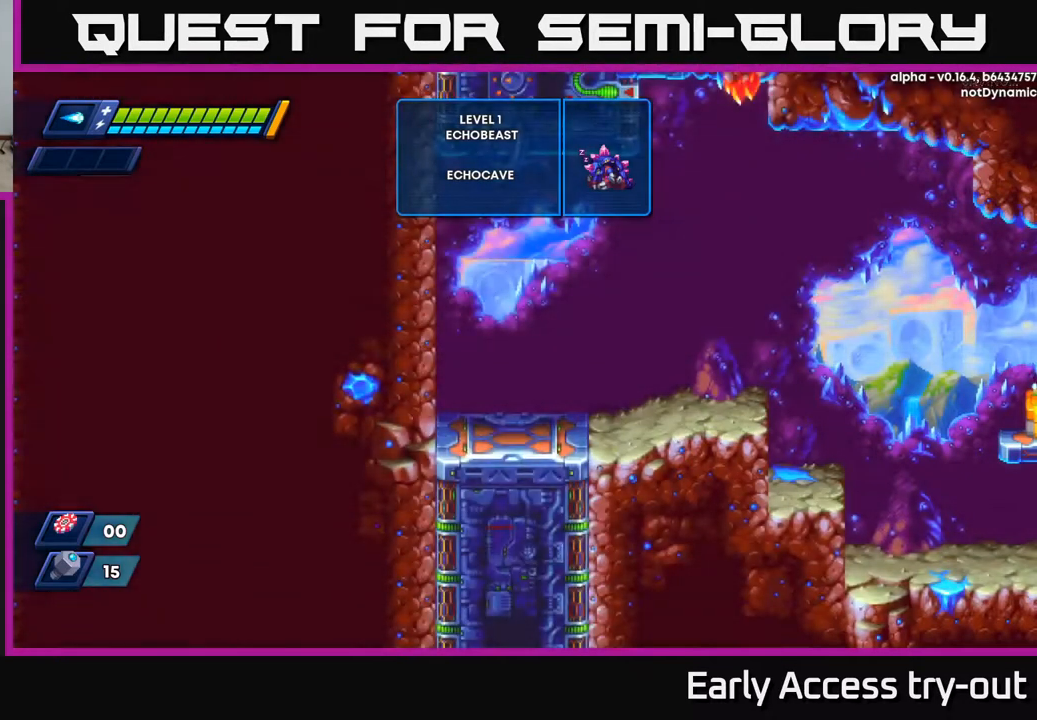
{"buttons": [], "left_stick": "center", "right_stick": "center", "events": [[417, "DPAD_RIGHT", "up"]]}
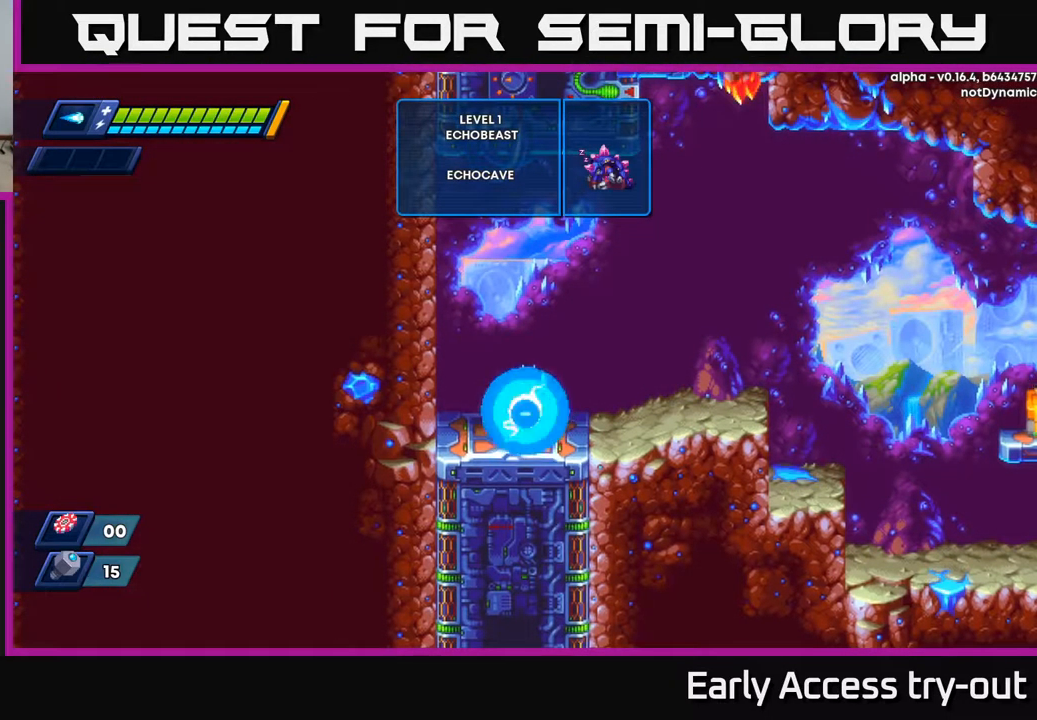
{"buttons": ["R2", "DPAD_RIGHT"], "left_stick": "center", "right_stick": "center", "events": [[83, "DPAD_RIGHT", "down"], [300, "R2", "down"]]}
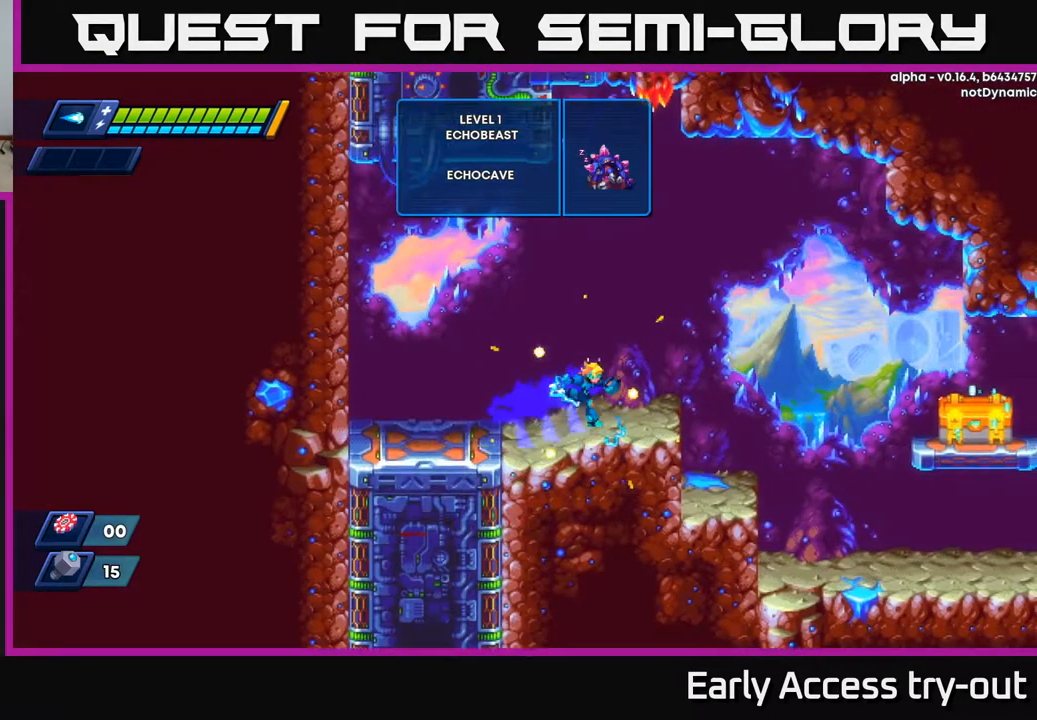
{"buttons": ["A", "R2", "DPAD_RIGHT"], "left_stick": "center", "right_stick": "center", "events": [[17, "R2", "up"], [150, "R2", "down"], [250, "A", "down"]]}
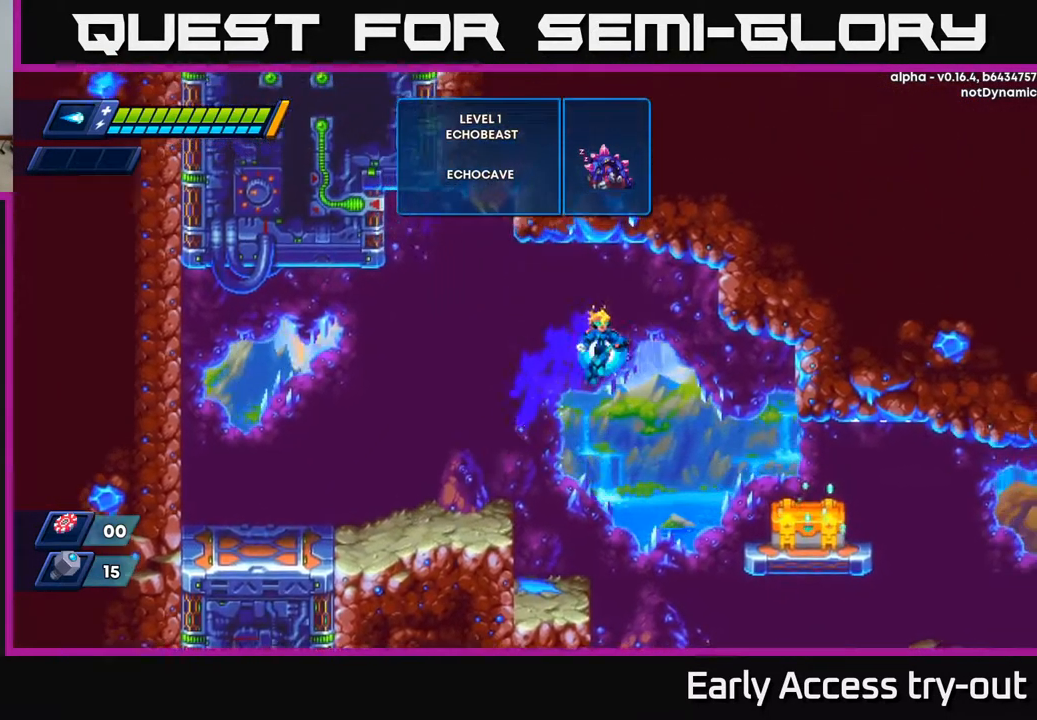
{"buttons": ["DPAD_RIGHT"], "left_stick": "center", "right_stick": "center", "events": [[250, "A", "up"], [250, "R2", "up"]]}
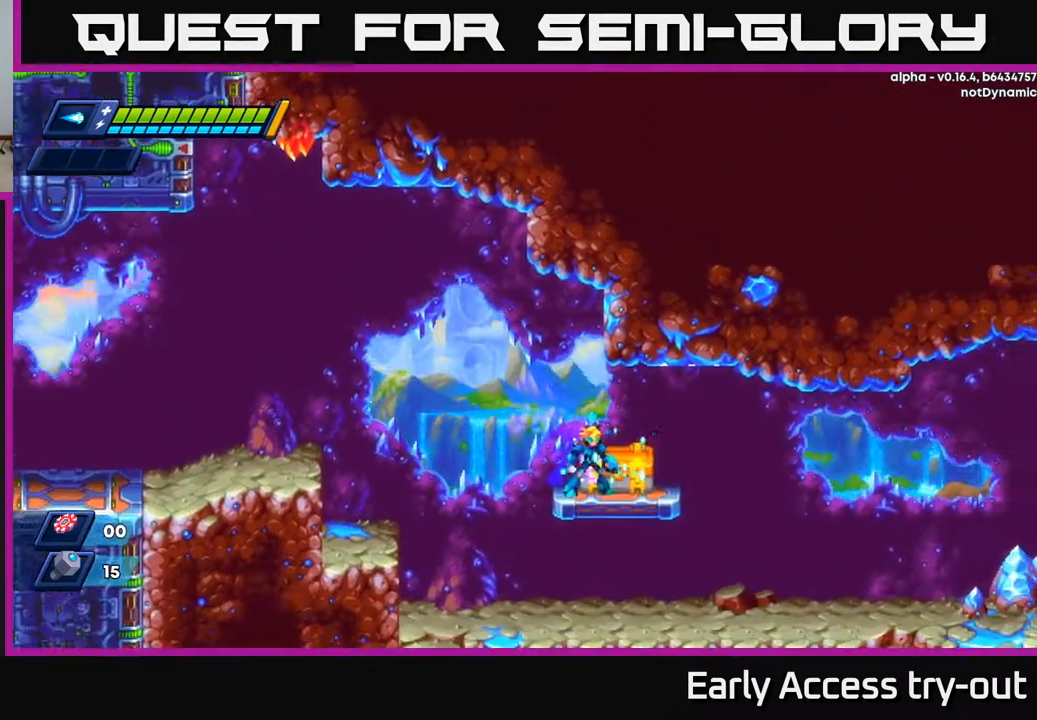
{"buttons": [], "left_stick": "center", "right_stick": "center", "events": [[17, "DPAD_RIGHT", "up"], [67, "X", "down"], [150, "X", "up"], [217, "X", "down"], [267, "X", "up"], [333, "X", "down"], [433, "X", "up"]]}
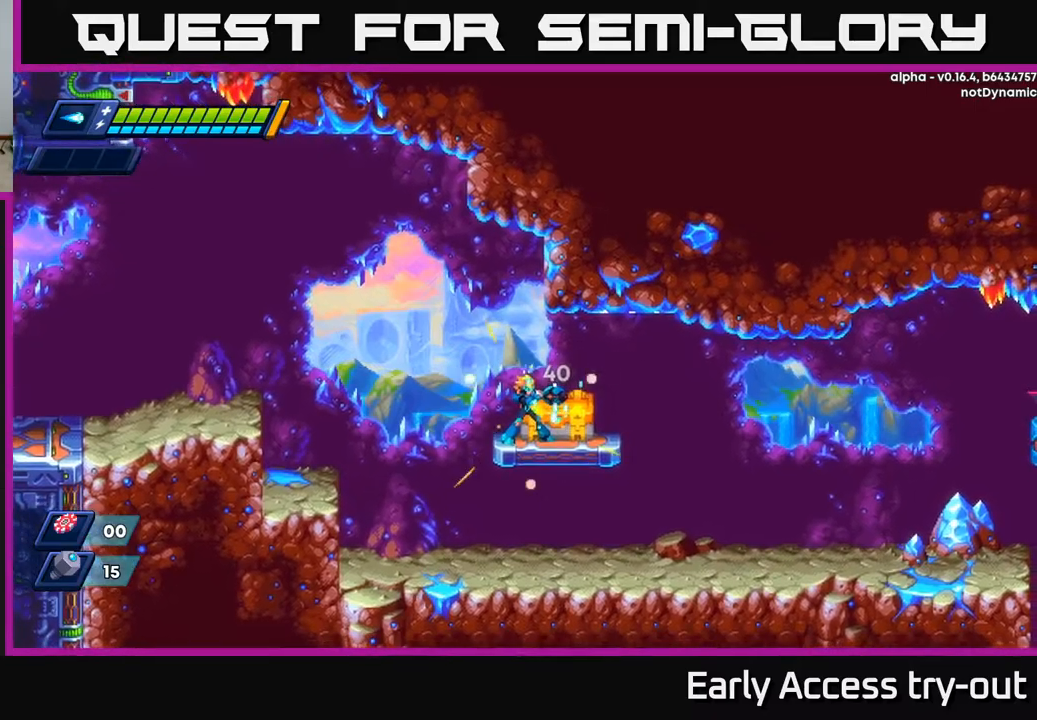
{"buttons": ["DPAD_LEFT"], "left_stick": "center", "right_stick": "center", "events": [[450, "DPAD_LEFT", "down"]]}
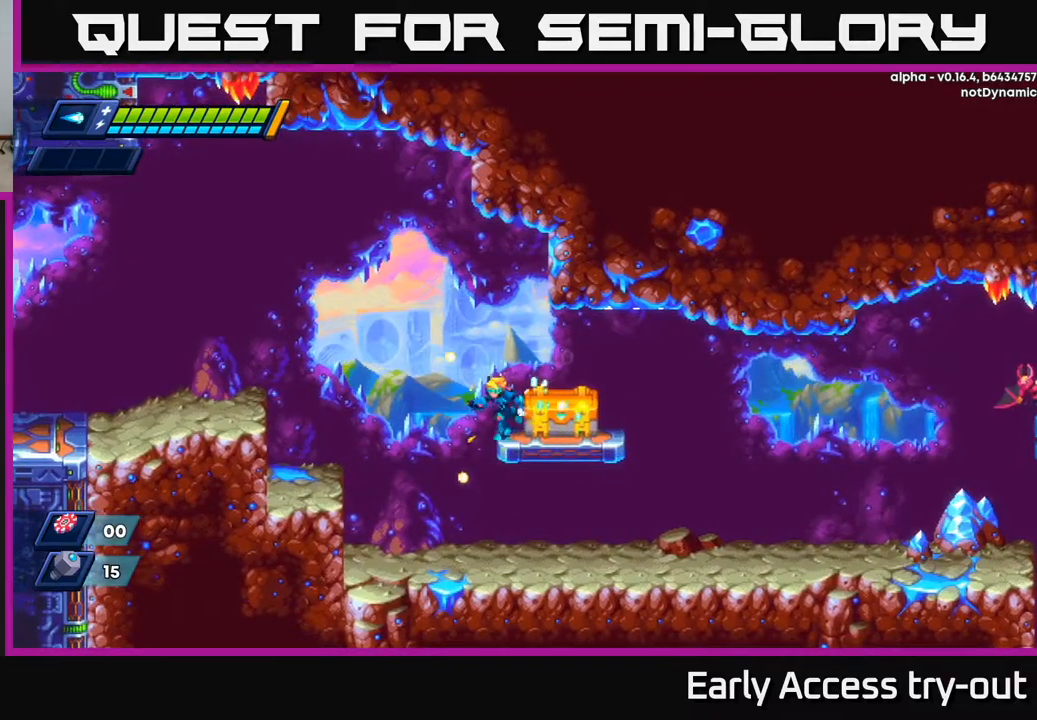
{"buttons": [], "left_stick": "center", "right_stick": "center", "events": [[67, "DPAD_LEFT", "up"], [117, "DPAD_RIGHT", "down"], [200, "DPAD_RIGHT", "up"], [234, "X", "down"], [317, "X", "up"], [400, "X", "down"], [467, "X", "up"]]}
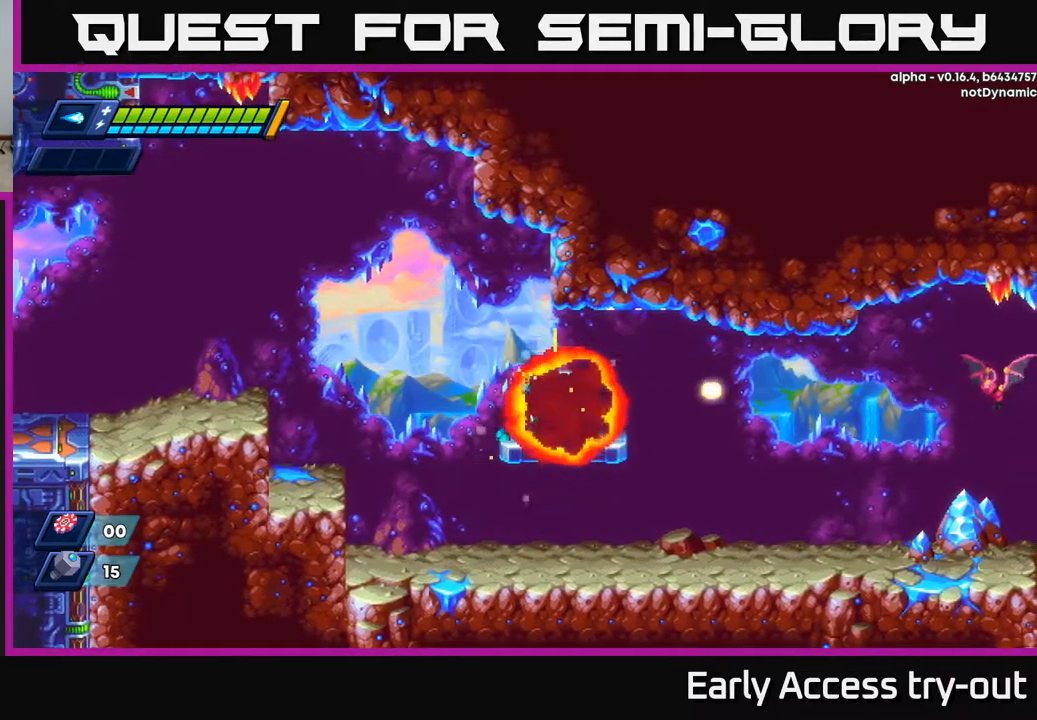
{"buttons": ["DPAD_RIGHT"], "left_stick": "center", "right_stick": "center", "events": [[467, "DPAD_RIGHT", "down"]]}
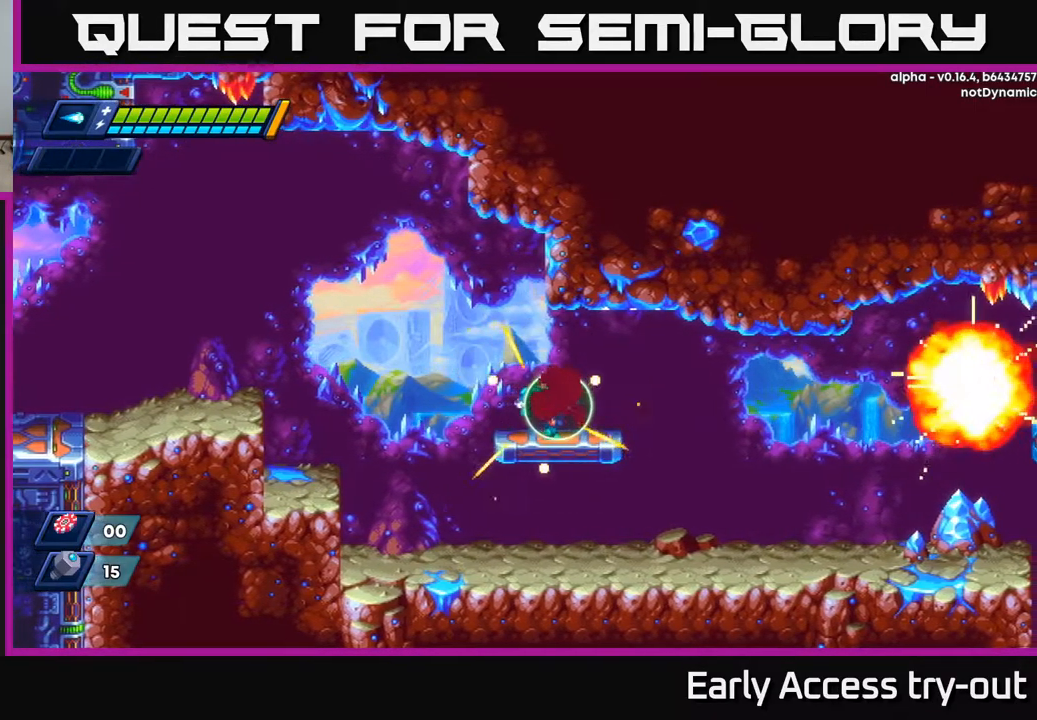
{"buttons": [], "left_stick": "center", "right_stick": "center", "events": [[100, "DPAD_RIGHT", "up"], [267, "B", "down"], [384, "B", "up"]]}
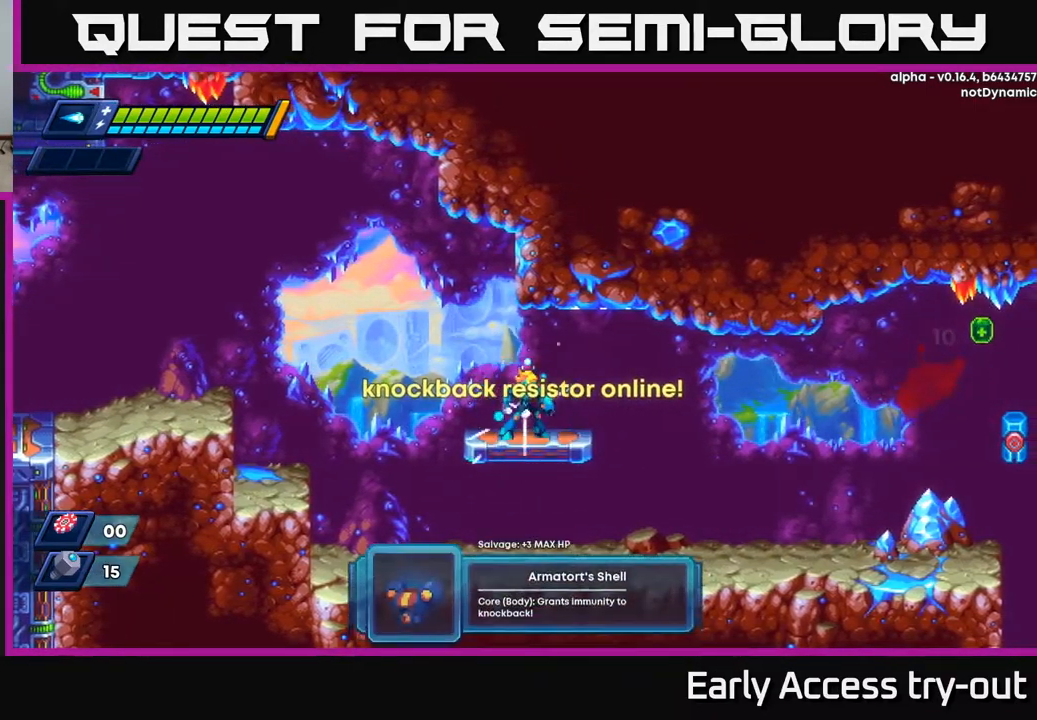
{"buttons": ["DPAD_RIGHT"], "left_stick": "center", "right_stick": "center", "events": [[117, "DPAD_RIGHT", "down"]]}
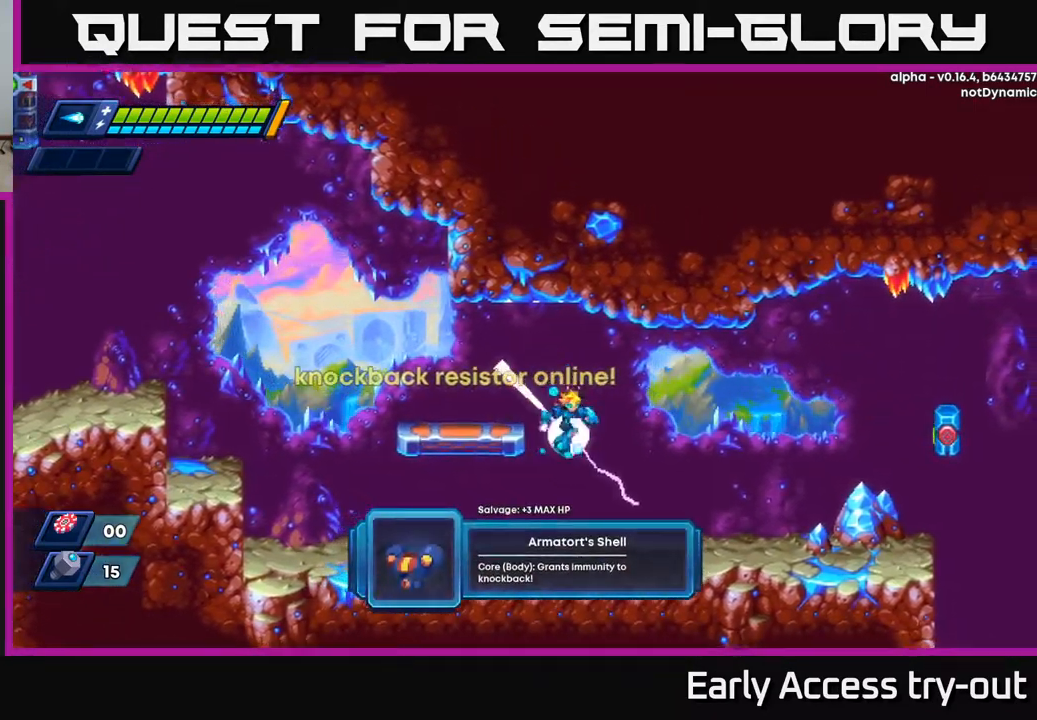
{"buttons": ["A", "R2", "DPAD_RIGHT"], "left_stick": "center", "right_stick": "center", "events": [[400, "R2", "down"], [500, "A", "down"]]}